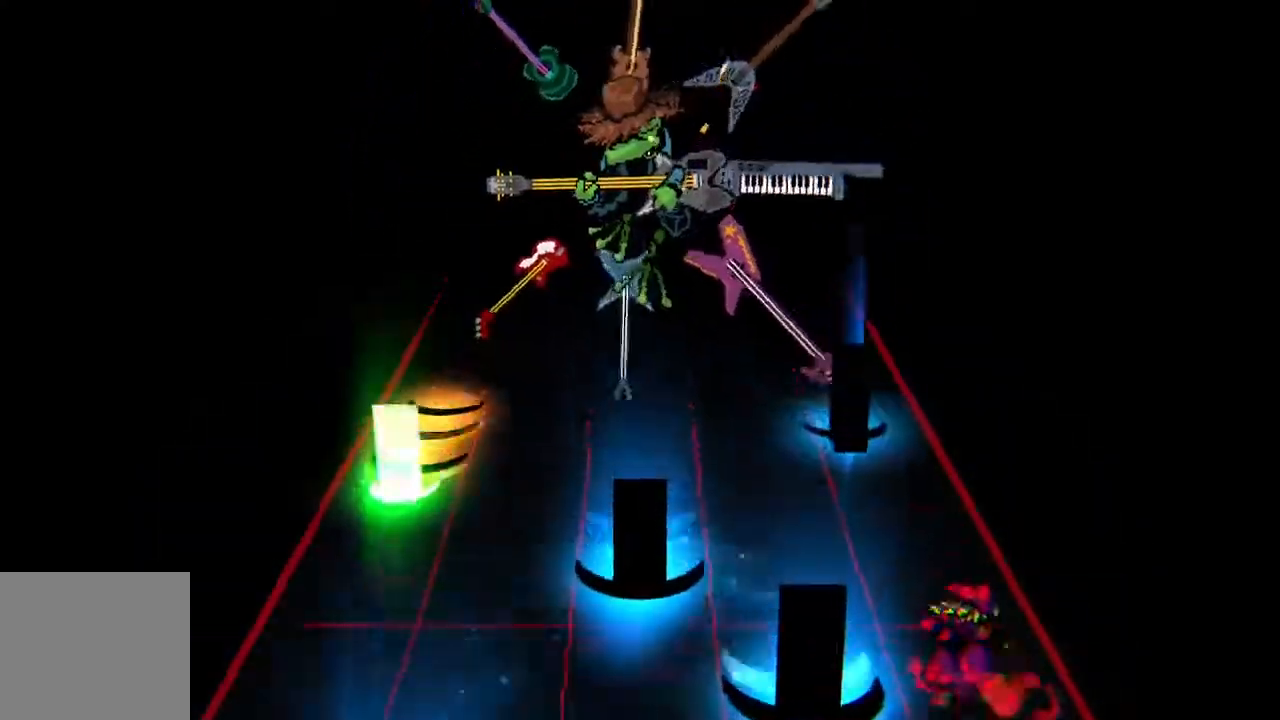
Gameplay with a controller (PlayStation layout); each line is a JSON object with the inputs held at the frame after it. "events" lists button and stick changes between this image and that frame as [ms after this image, input, new state], when the widget could be followed in between. Not read: left_stick right_stick.
{"buttons": [], "events": [[317, "DPAD_LEFT", "down"], [400, "DPAD_LEFT", "up"]]}
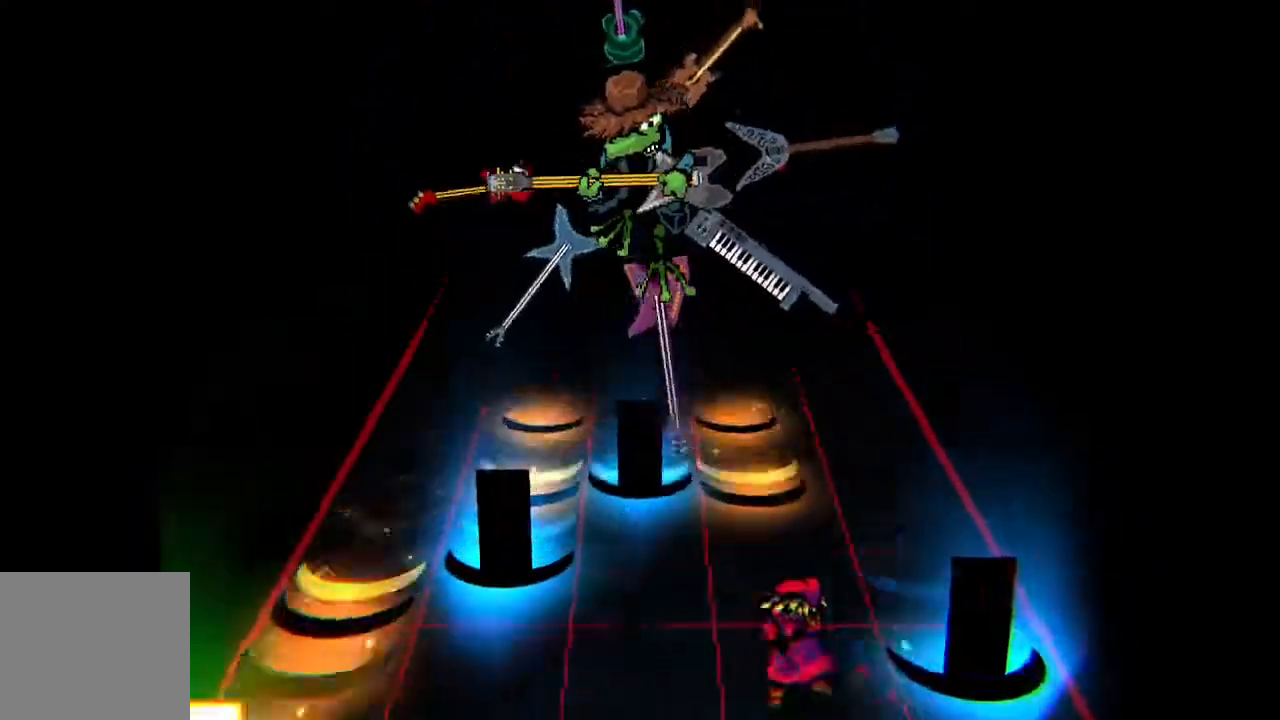
{"buttons": [], "events": [[217, "DPAD_RIGHT", "down"], [317, "DPAD_RIGHT", "up"]]}
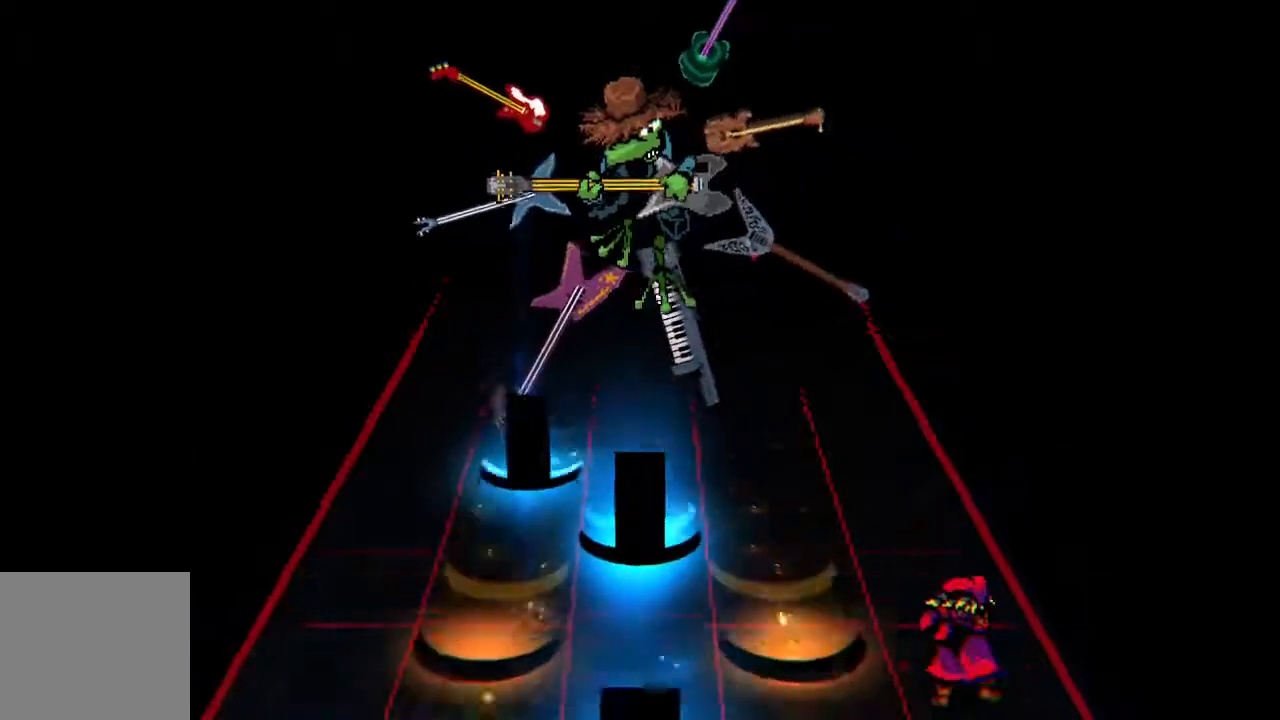
{"buttons": [], "events": [[433, "DPAD_LEFT", "down"], [483, "DPAD_LEFT", "up"]]}
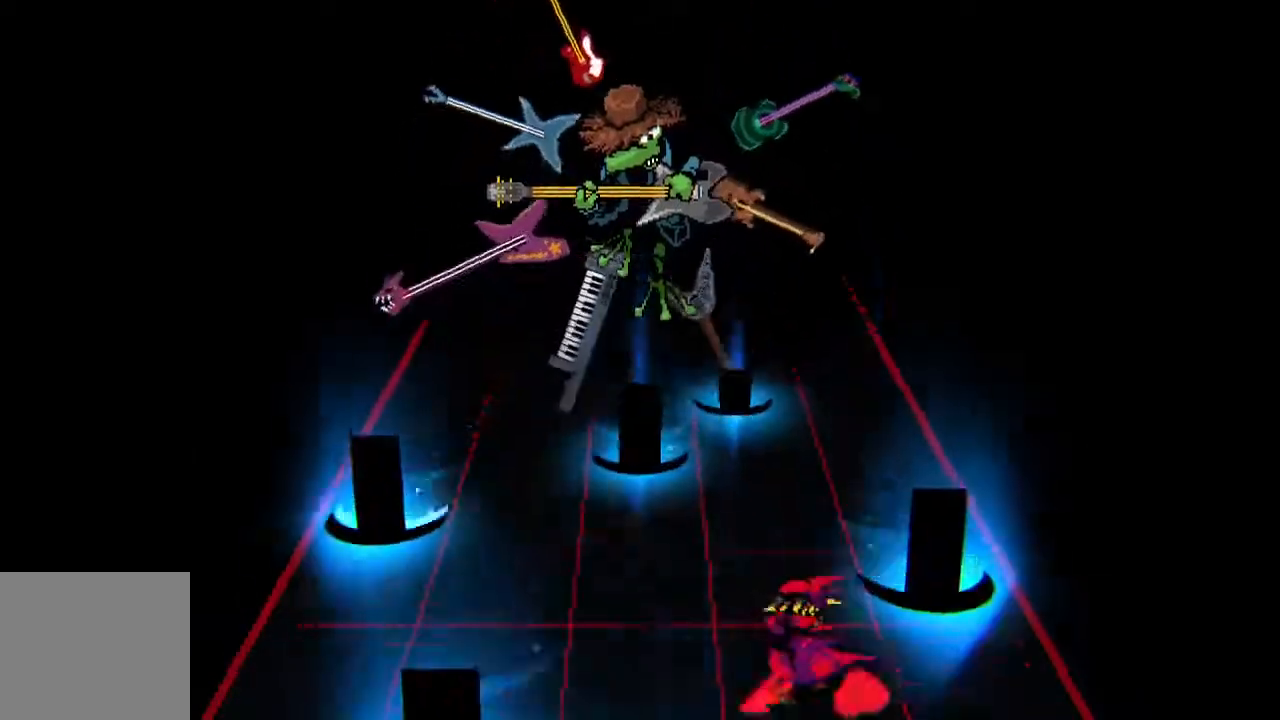
{"buttons": [], "events": [[67, "DPAD_LEFT", "down"], [133, "DPAD_LEFT", "up"], [183, "DPAD_LEFT", "down"], [300, "DPAD_LEFT", "up"]]}
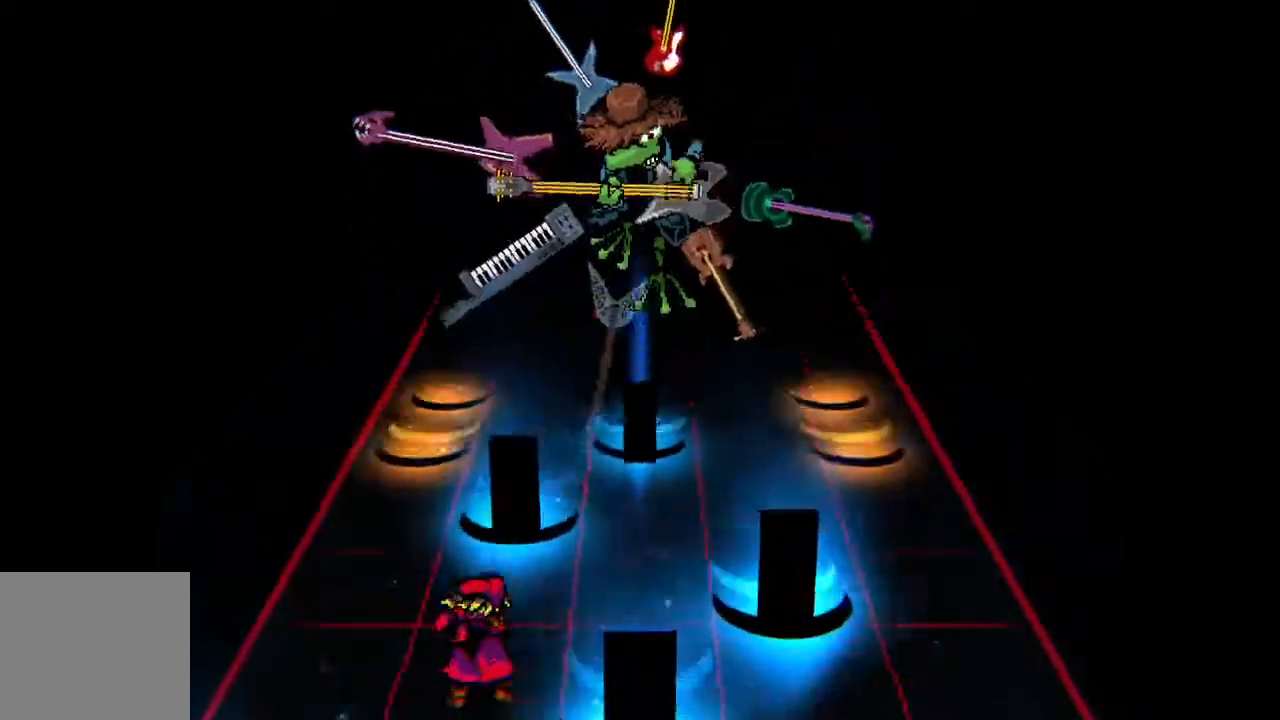
{"buttons": [], "events": [[83, "DPAD_RIGHT", "down"], [183, "DPAD_RIGHT", "up"], [417, "DPAD_LEFT", "down"], [483, "DPAD_LEFT", "up"]]}
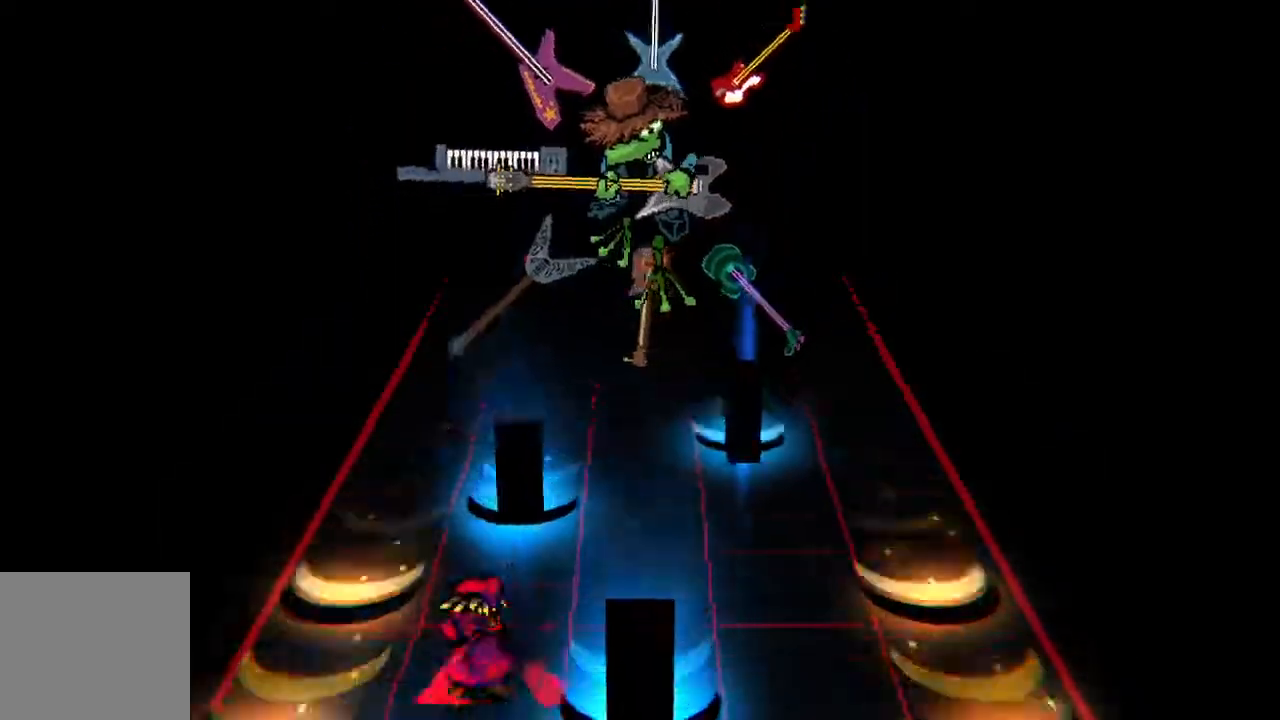
{"buttons": [], "events": [[167, "DPAD_RIGHT", "down"], [233, "DPAD_RIGHT", "up"]]}
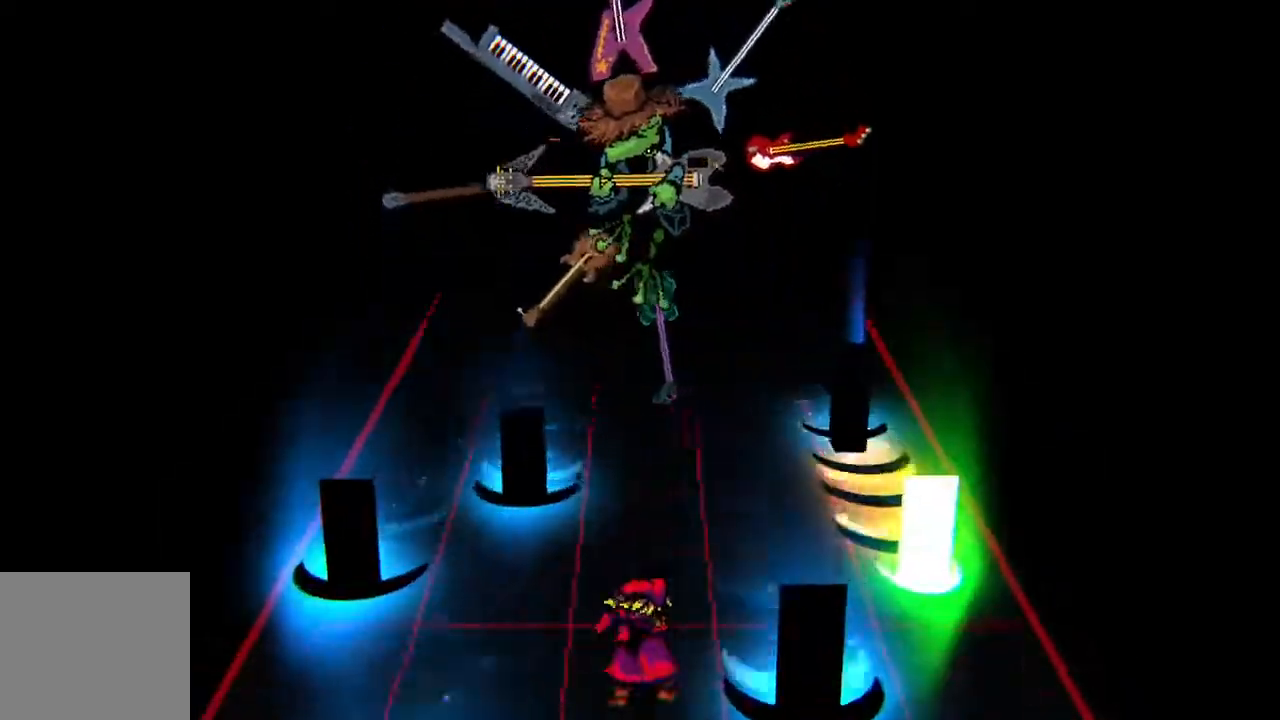
{"buttons": [], "events": []}
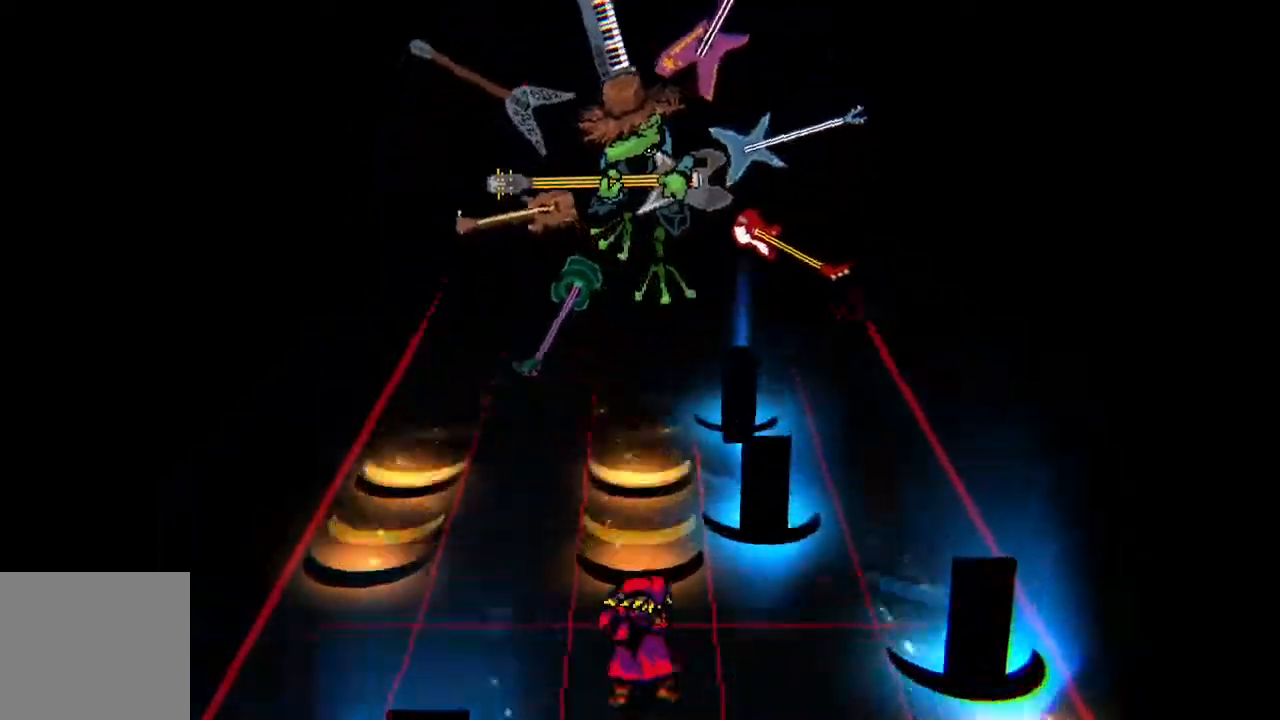
{"buttons": [], "events": [[67, "DPAD_LEFT", "down"], [150, "DPAD_LEFT", "up"]]}
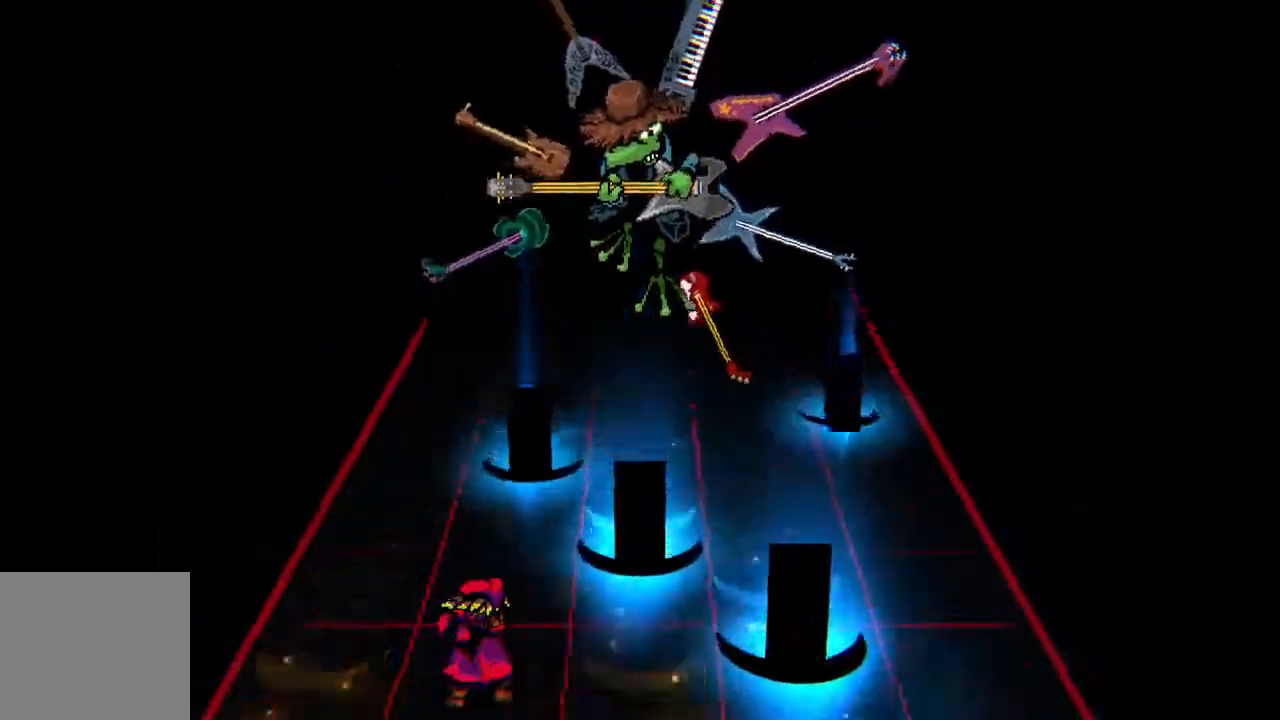
{"buttons": [], "events": [[350, "DPAD_RIGHT", "down"], [417, "DPAD_RIGHT", "up"]]}
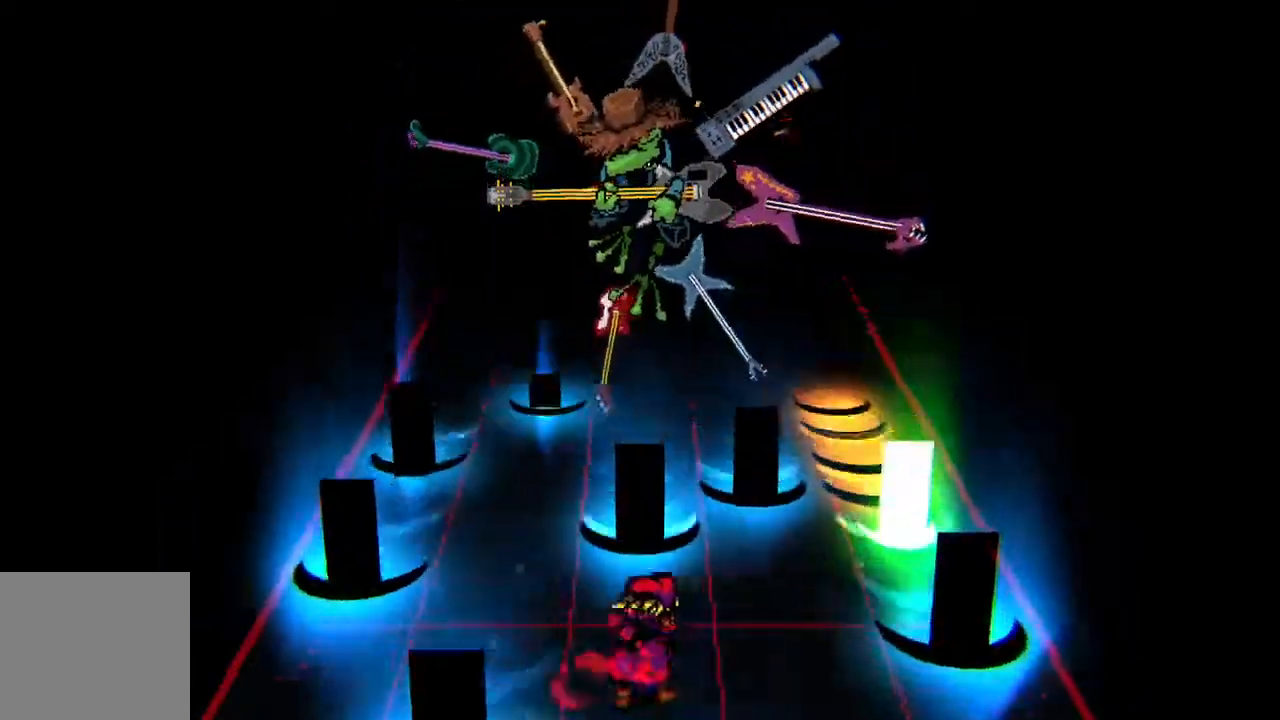
{"buttons": [], "events": [[100, "DPAD_LEFT", "down"], [183, "DPAD_LEFT", "up"], [433, "DPAD_RIGHT", "down"], [500, "DPAD_RIGHT", "up"]]}
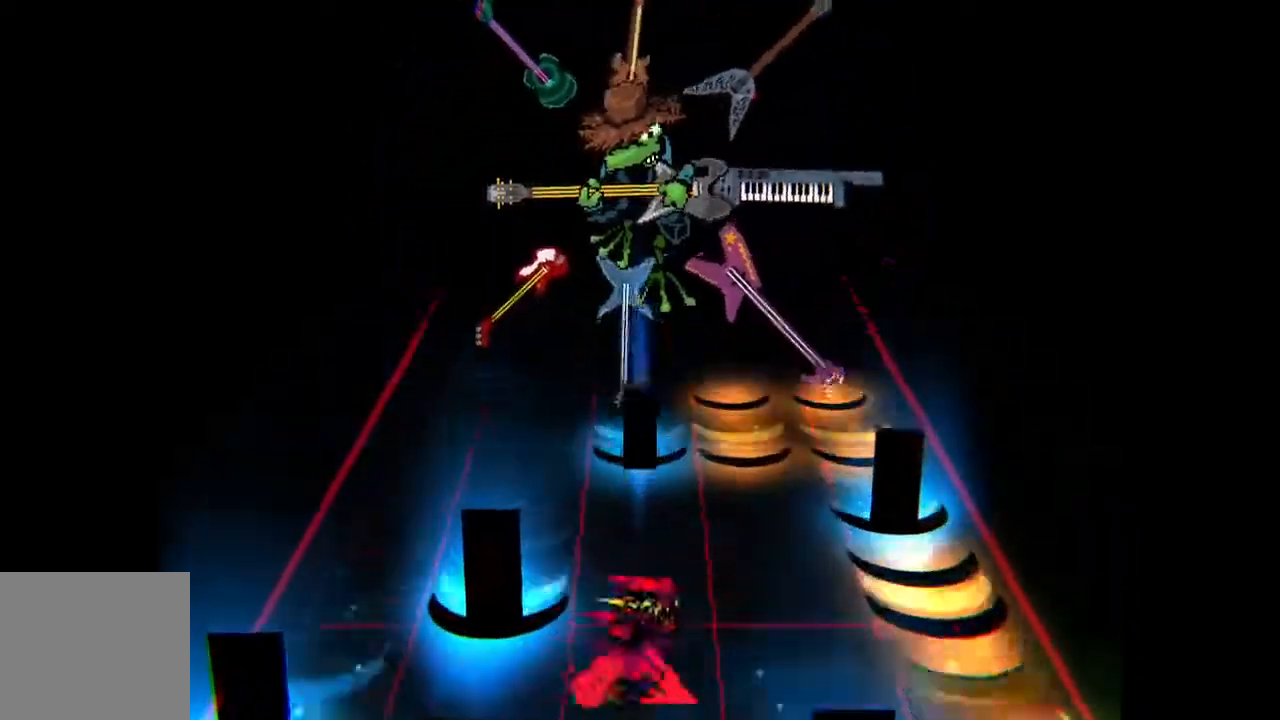
{"buttons": [], "events": [[333, "DPAD_LEFT", "down"], [400, "DPAD_LEFT", "up"]]}
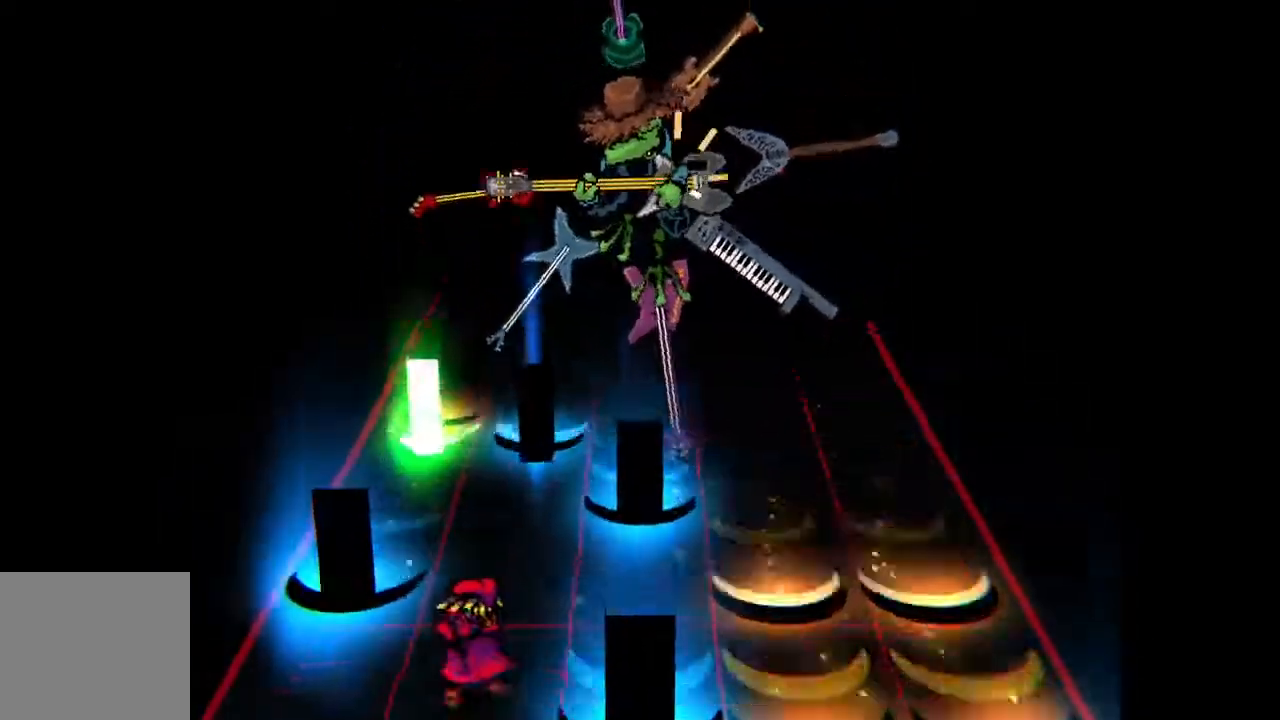
{"buttons": ["DPAD_RIGHT"], "events": [[433, "DPAD_RIGHT", "down"]]}
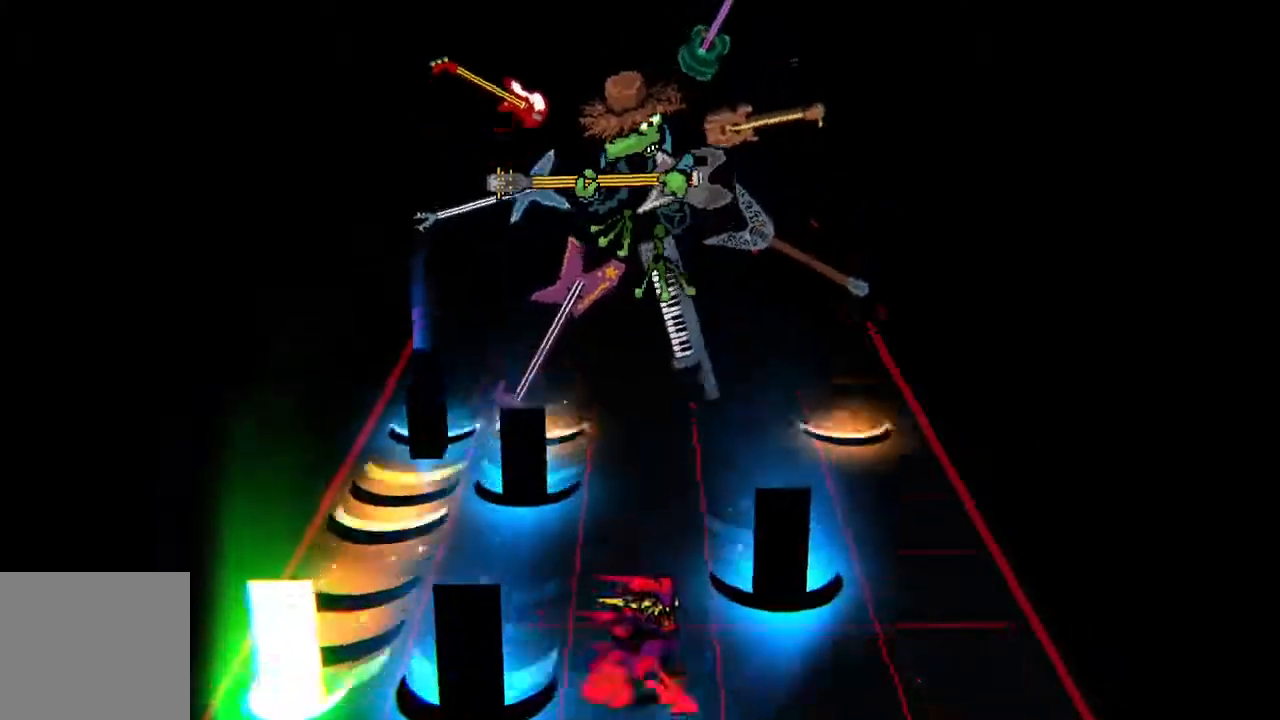
{"buttons": [], "events": [[17, "DPAD_RIGHT", "up"]]}
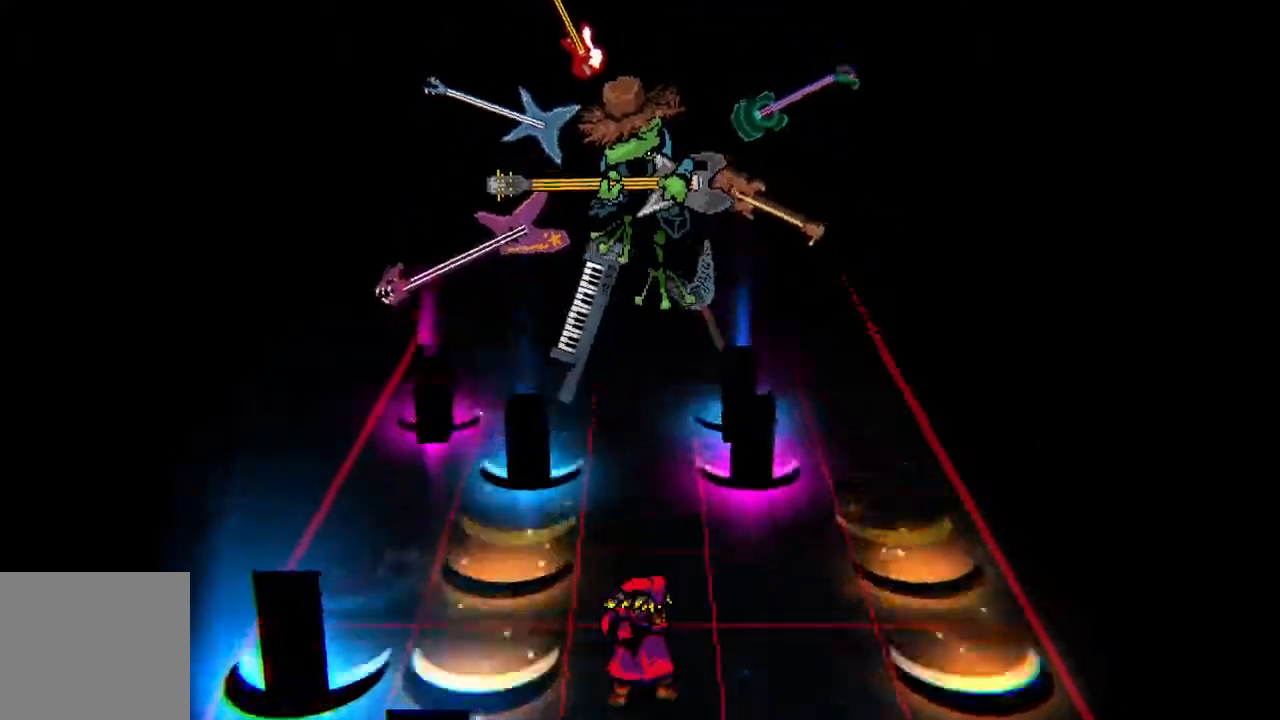
{"buttons": [], "events": []}
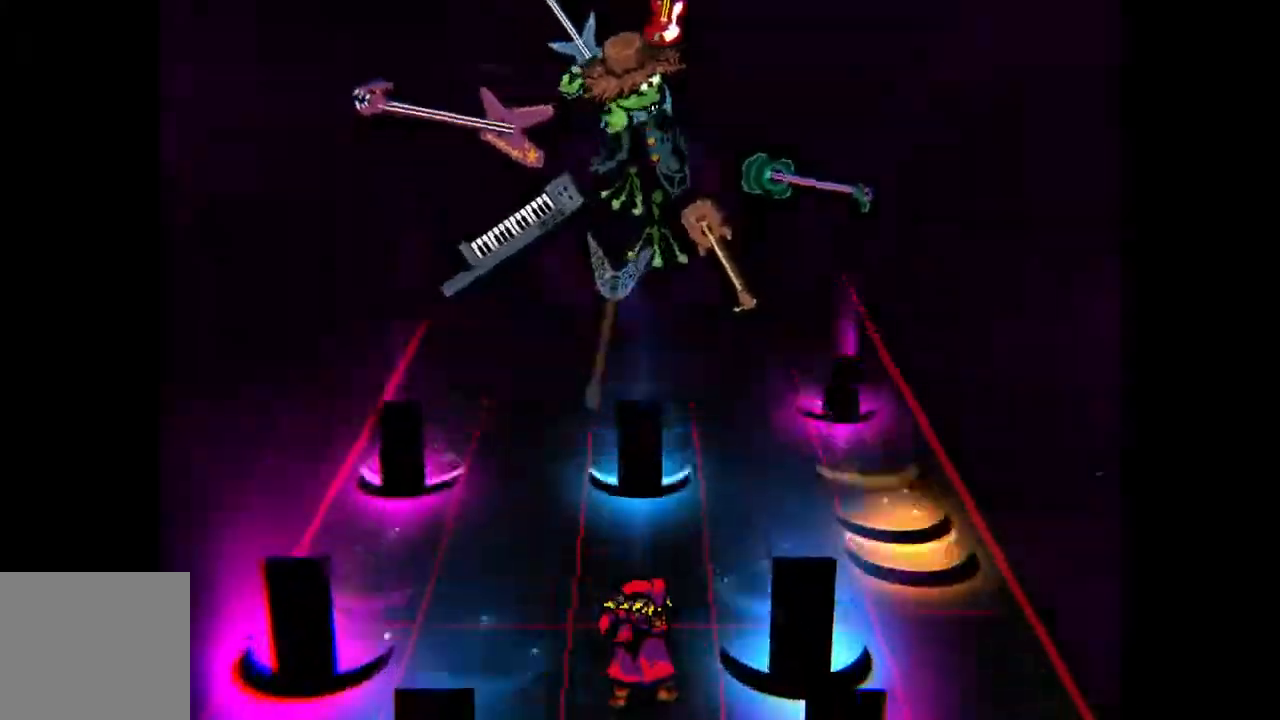
{"buttons": [], "events": [[150, "DPAD_LEFT", "down"], [217, "DPAD_LEFT", "up"], [400, "DPAD_RIGHT", "down"], [500, "DPAD_RIGHT", "up"]]}
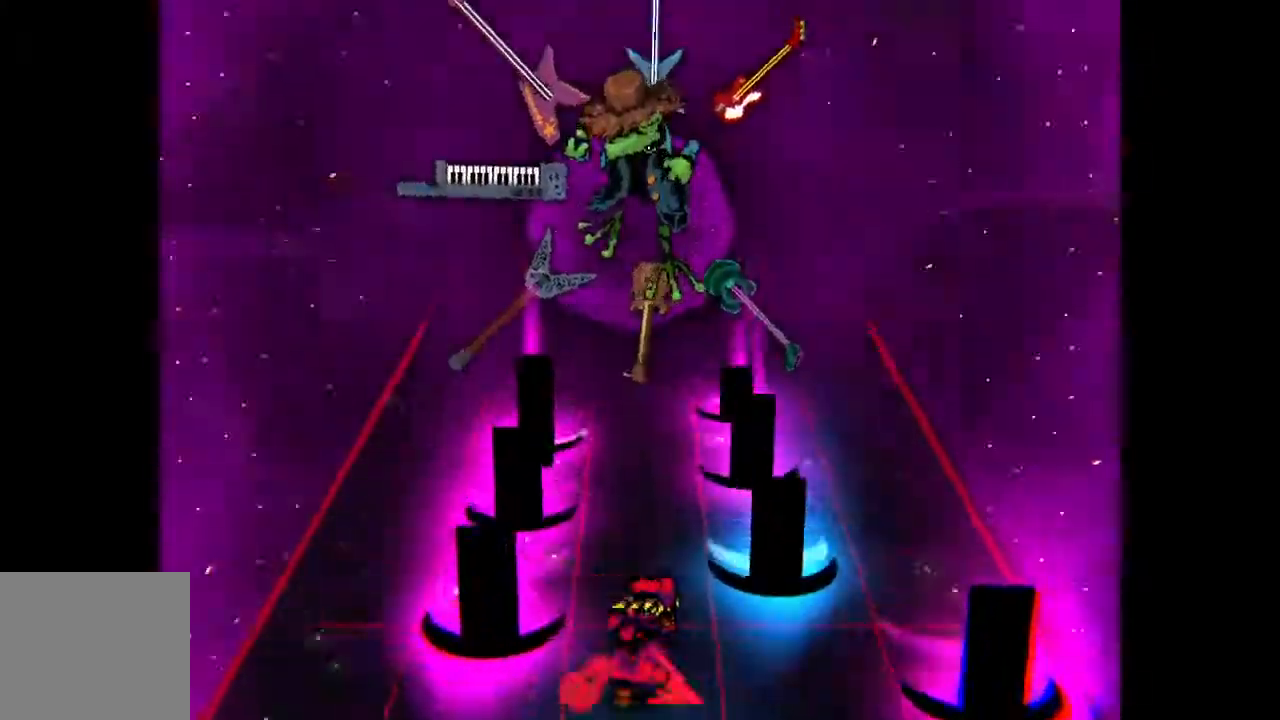
{"buttons": [], "events": []}
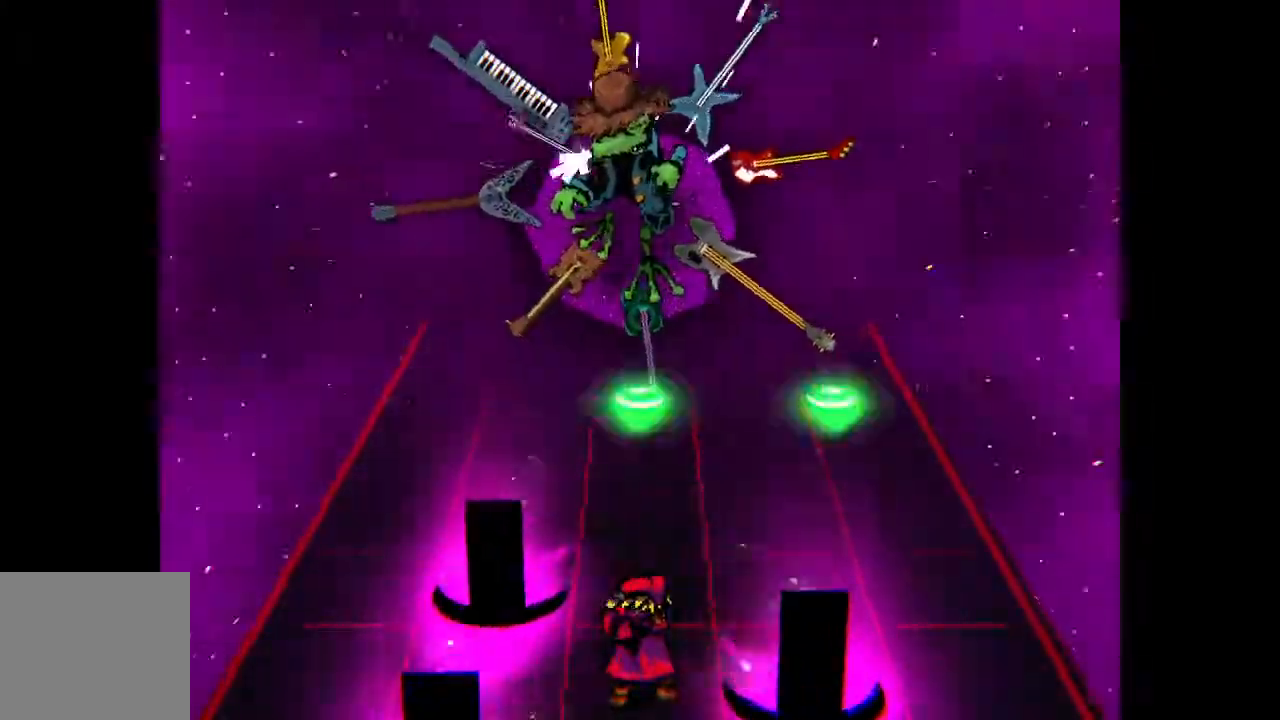
{"buttons": [], "events": [[267, "DPAD_RIGHT", "down"], [350, "DPAD_RIGHT", "up"]]}
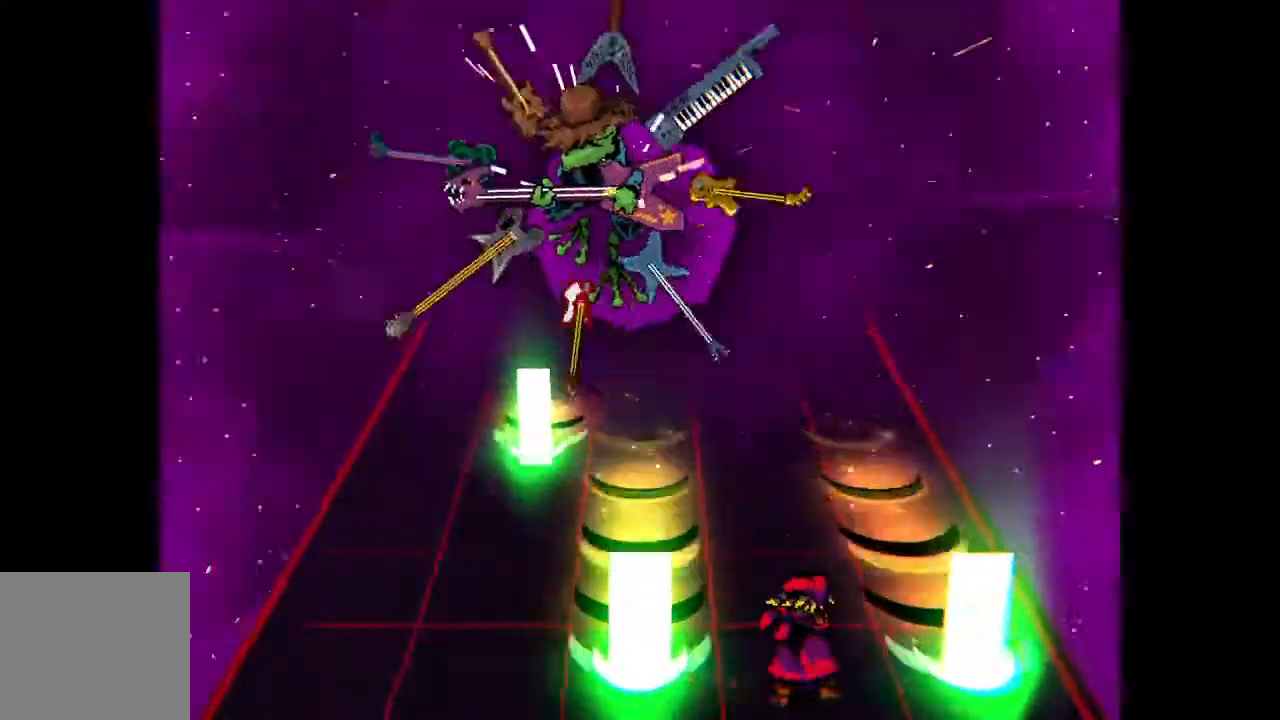
{"buttons": ["DPAD_LEFT"], "events": [[500, "DPAD_LEFT", "down"]]}
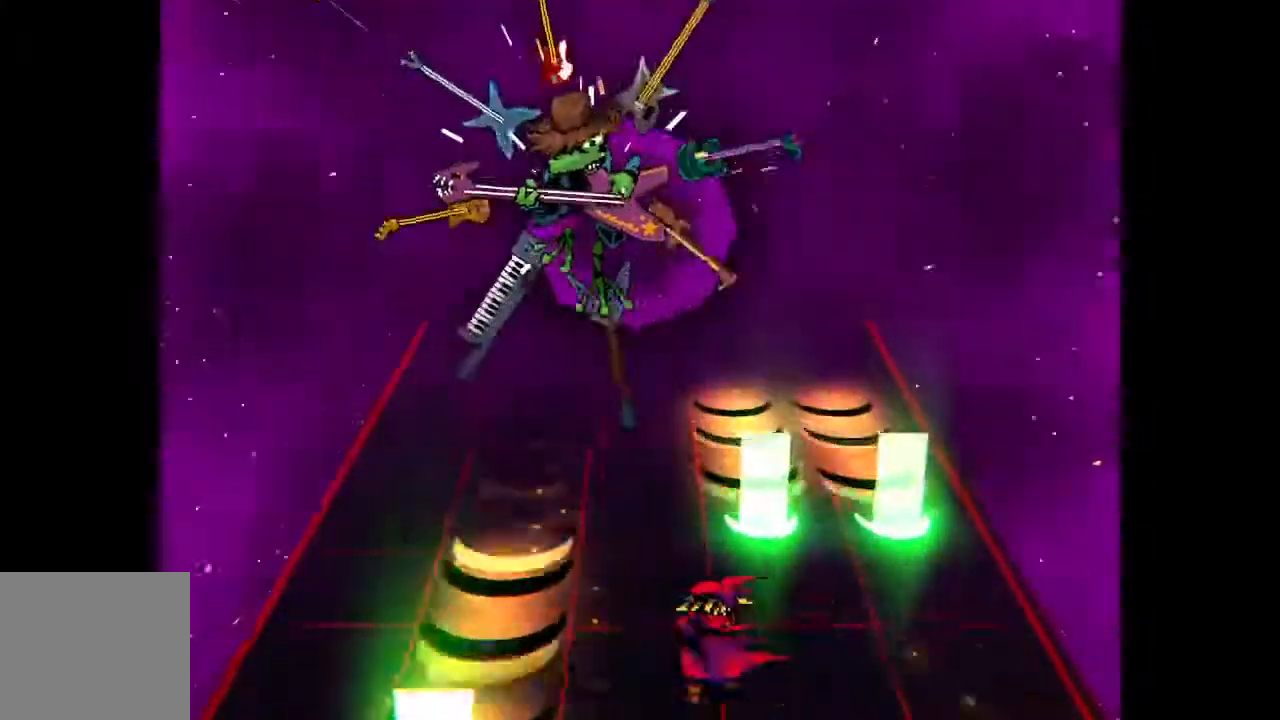
{"buttons": [], "events": [[83, "DPAD_LEFT", "up"]]}
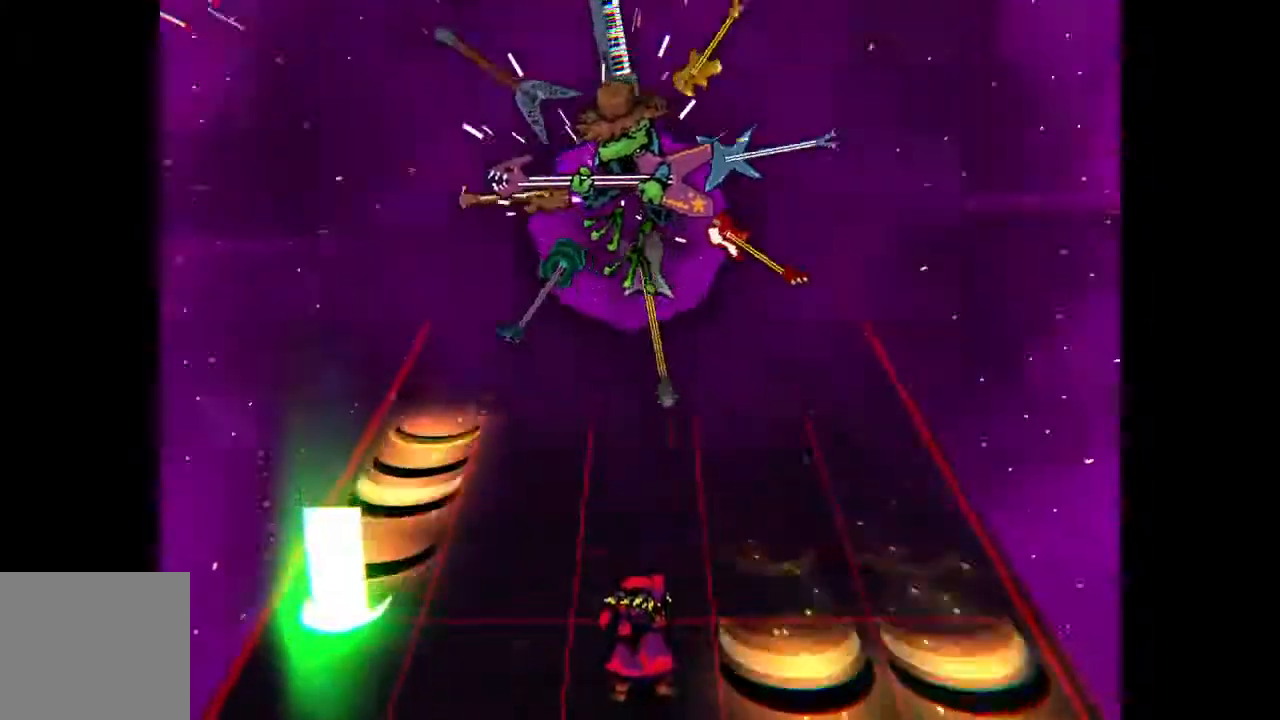
{"buttons": [], "events": [[217, "DPAD_RIGHT", "down"], [317, "DPAD_RIGHT", "up"], [383, "DPAD_RIGHT", "down"], [483, "DPAD_RIGHT", "up"]]}
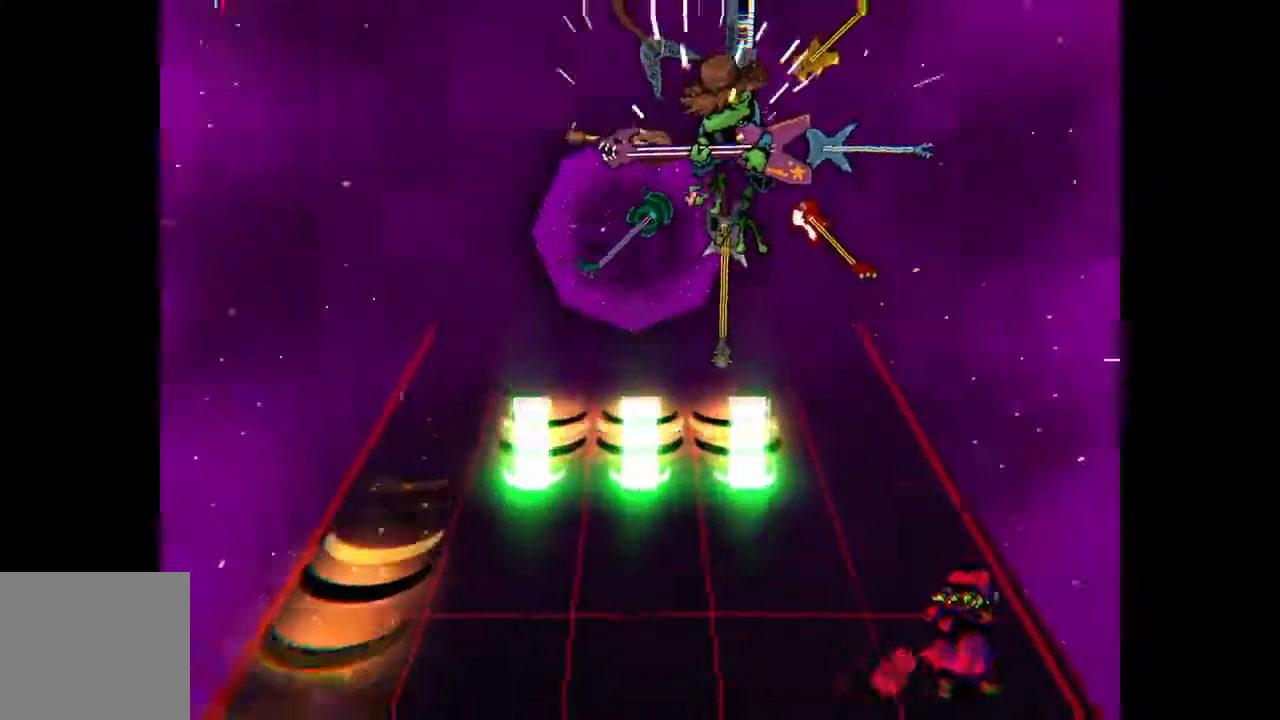
{"buttons": [], "events": []}
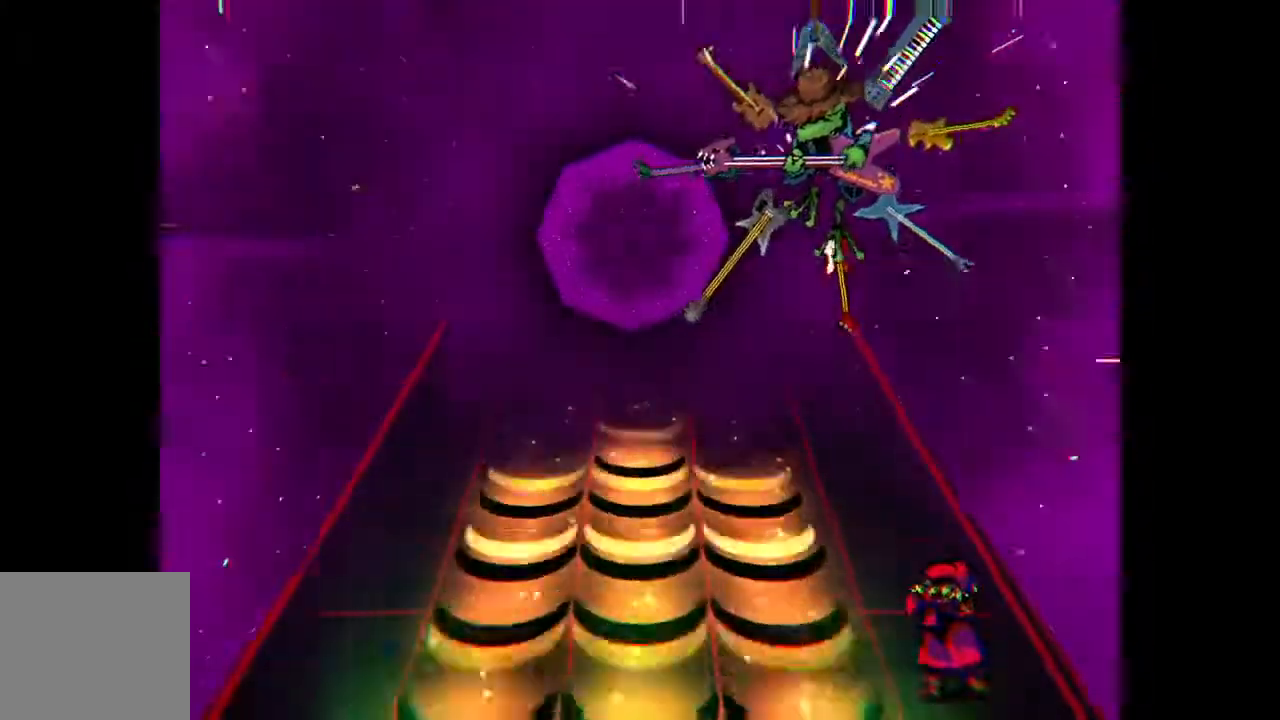
{"buttons": [], "events": [[400, "DPAD_LEFT", "down"], [483, "DPAD_LEFT", "up"]]}
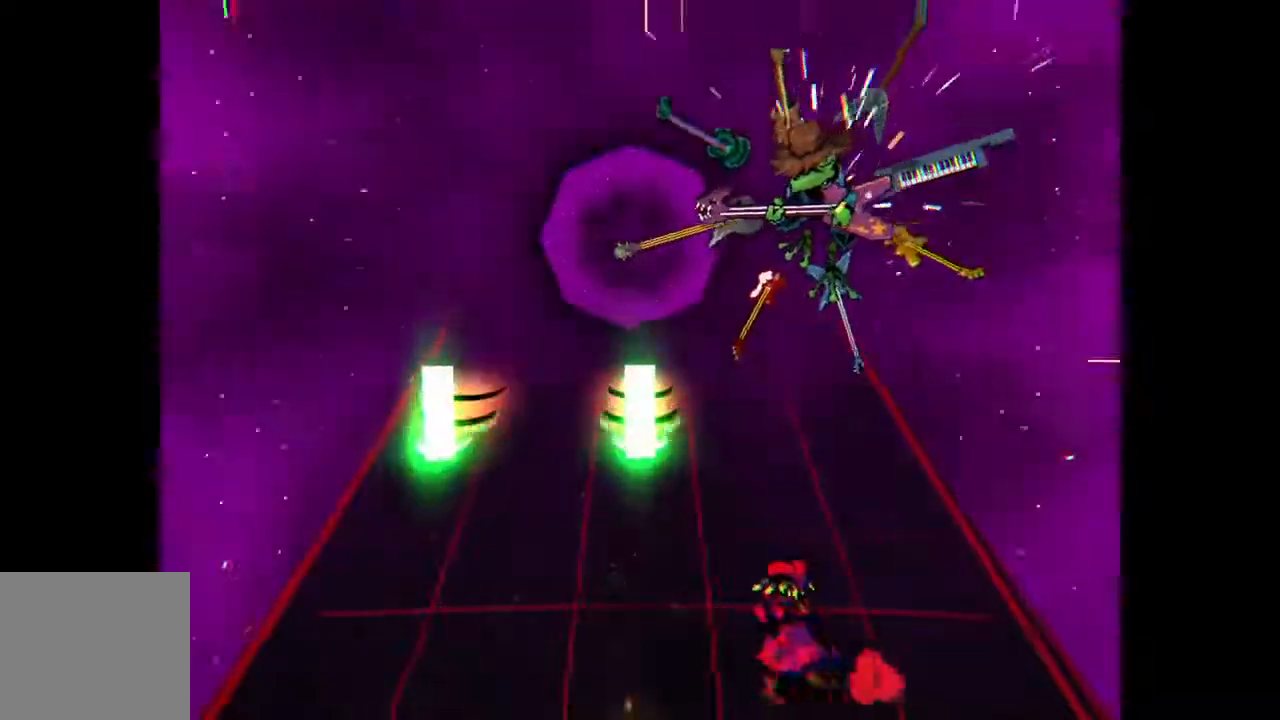
{"buttons": [], "events": []}
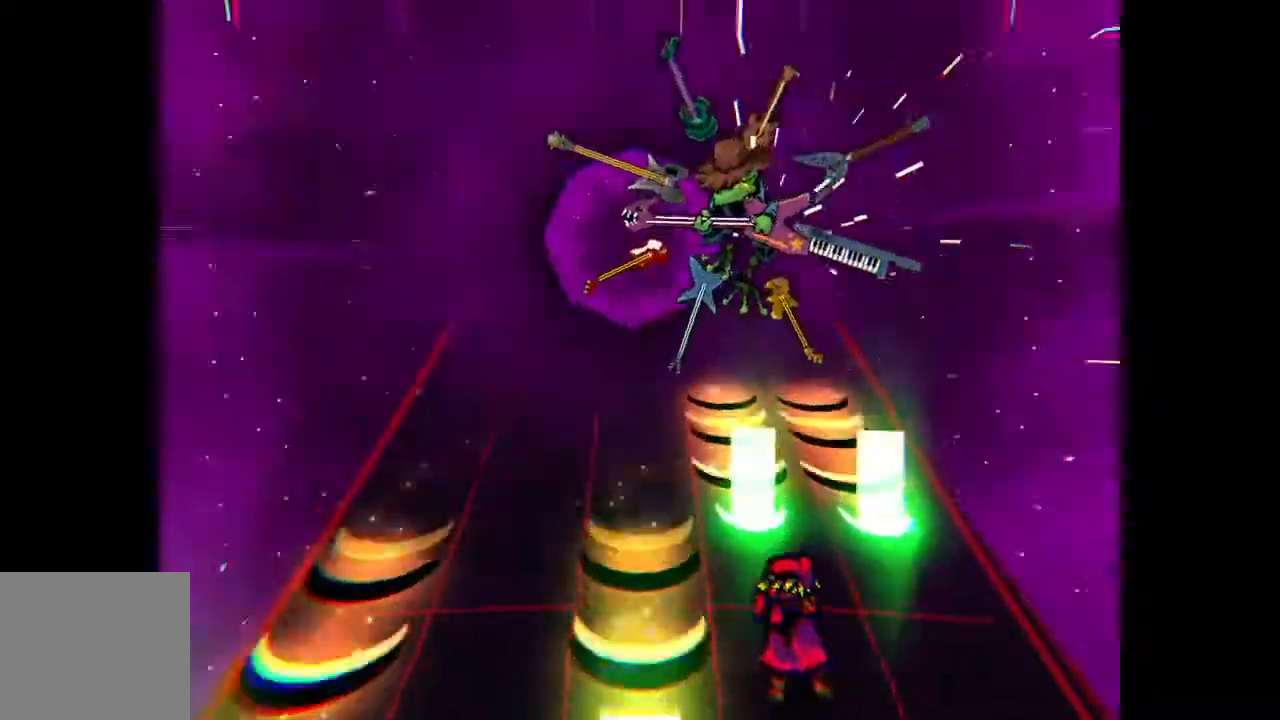
{"buttons": [], "events": [[33, "CROSS", "down"], [100, "DPAD_LEFT", "down"], [167, "CROSS", "up"], [183, "DPAD_LEFT", "up"]]}
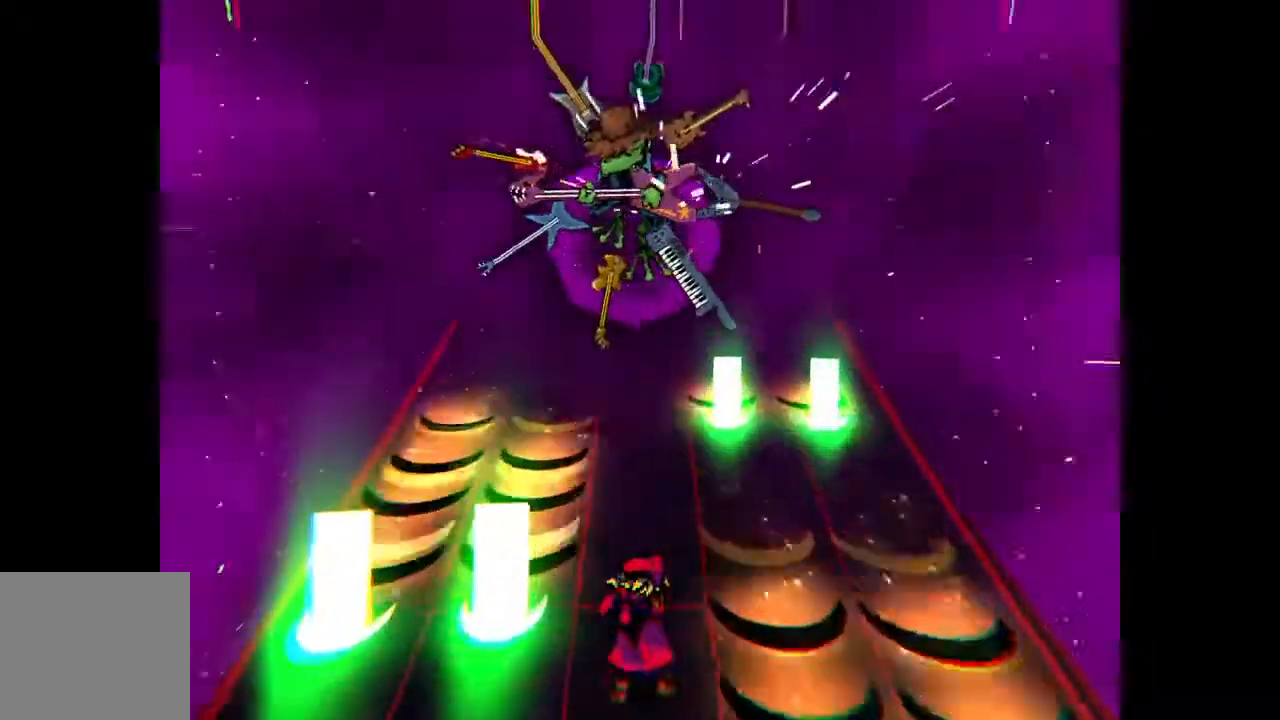
{"buttons": [], "events": []}
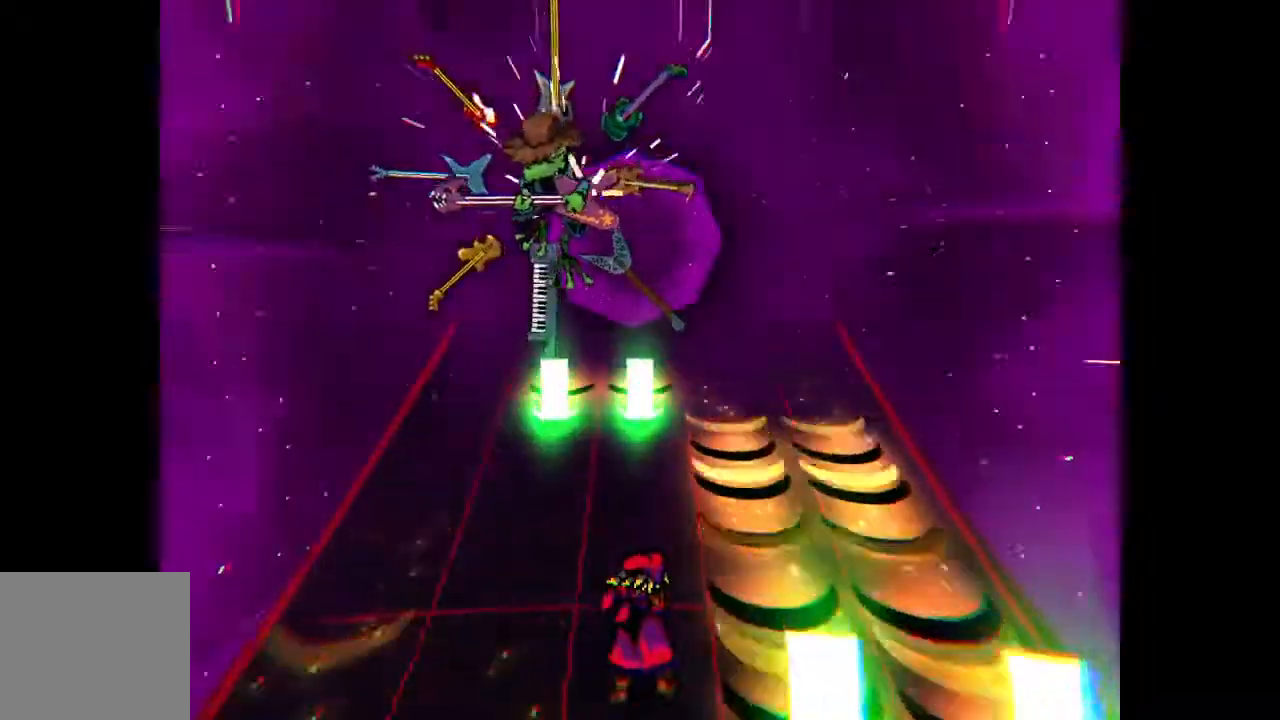
{"buttons": [], "events": [[300, "CROSS", "down"], [350, "DPAD_RIGHT", "down"], [417, "CROSS", "up"], [417, "DPAD_RIGHT", "up"]]}
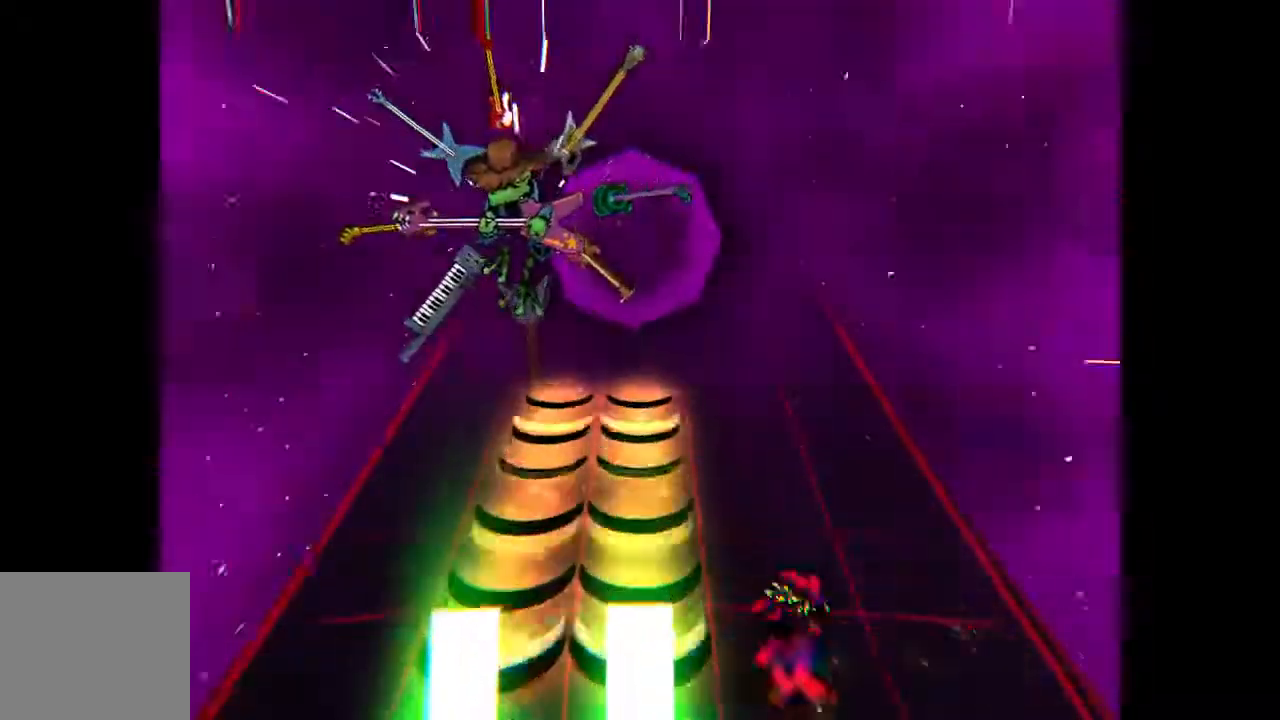
{"buttons": [], "events": []}
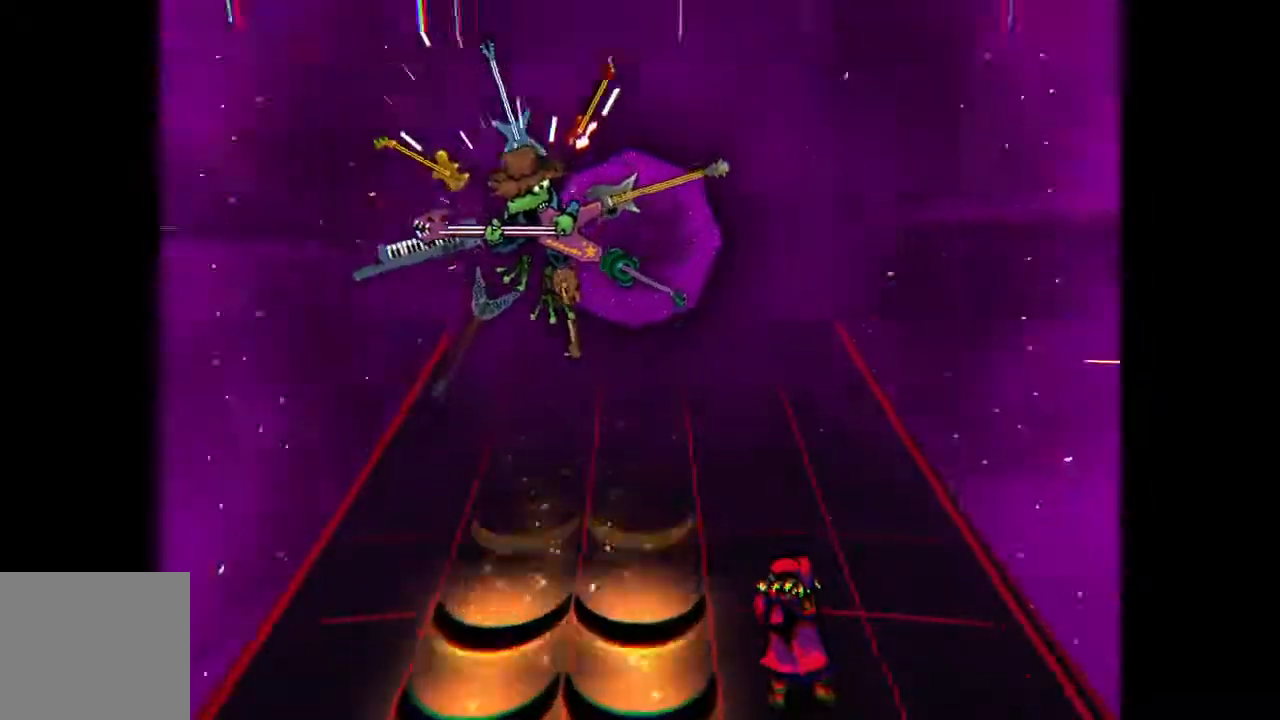
{"buttons": [], "events": []}
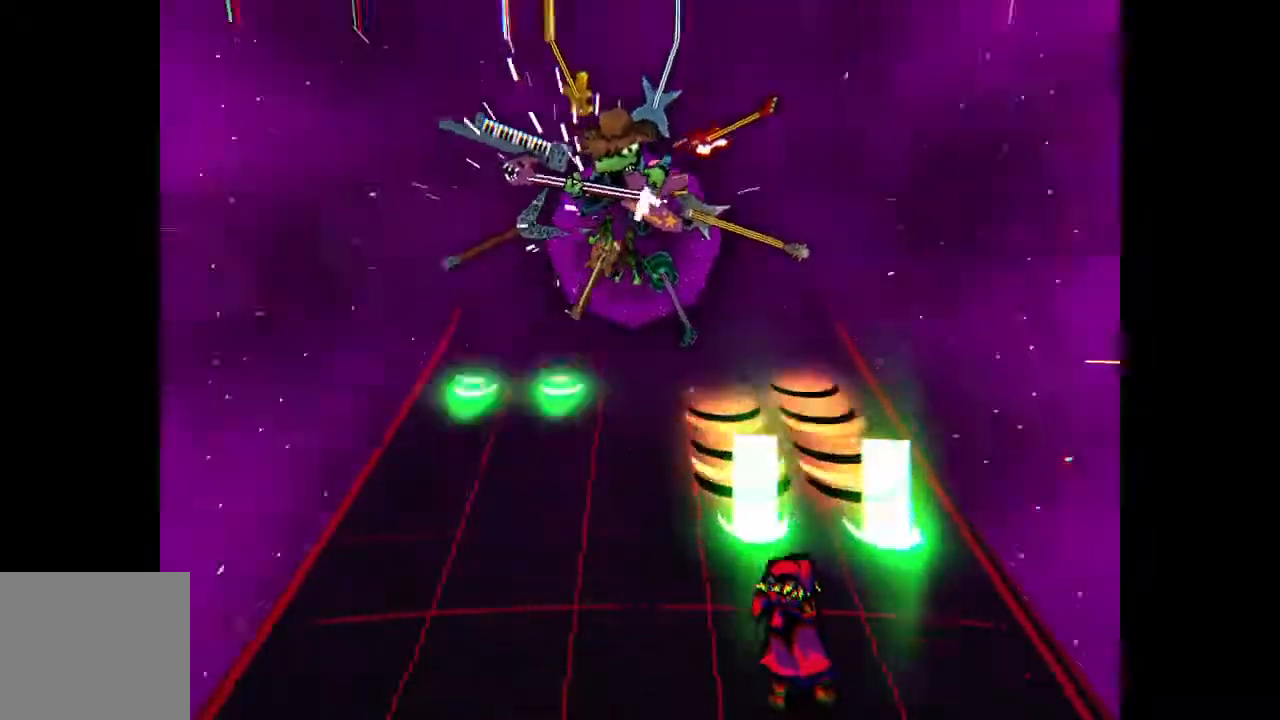
{"buttons": [], "events": [[17, "DPAD_LEFT", "down"], [117, "DPAD_LEFT", "up"]]}
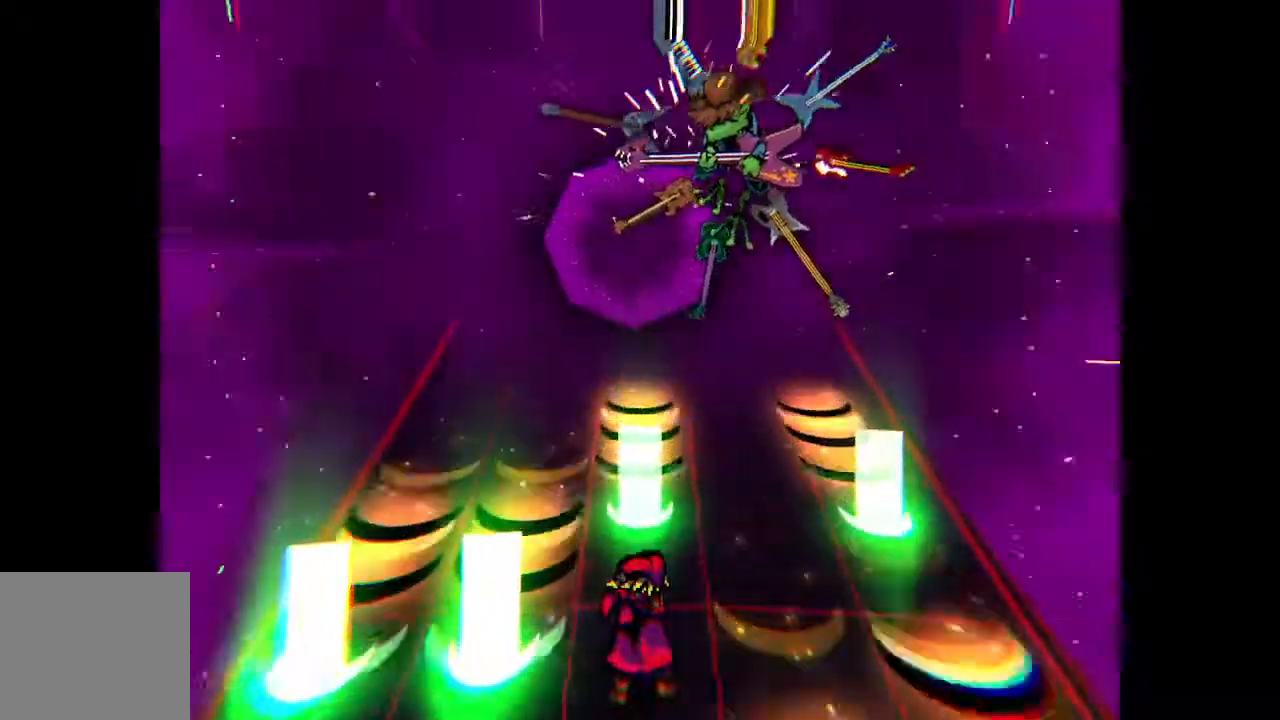
{"buttons": [], "events": [[67, "DPAD_RIGHT", "down"], [167, "DPAD_RIGHT", "up"]]}